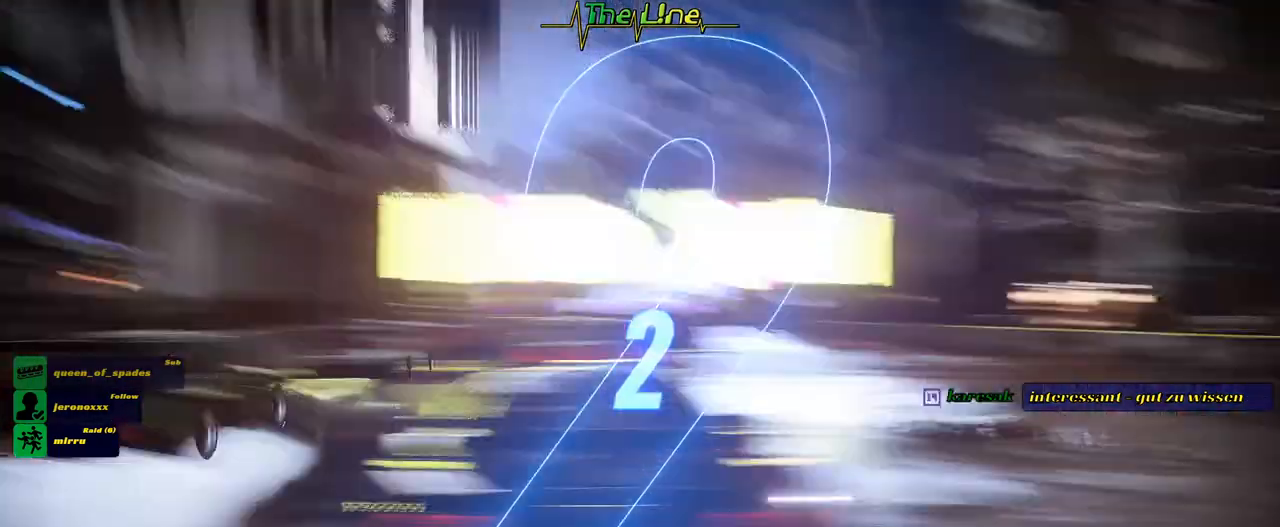
Gameplay with a controller (Xbox layout); each line is a JSON object with the inputs held at the frame after it. "events" lists button and stick changes between this image and that frame as [ms after this image, input, new state], when the widget could be followed in between.
{"buttons": ["R2"], "left_stick": "center", "right_stick": "center", "events": [[300, "R2", "down"]]}
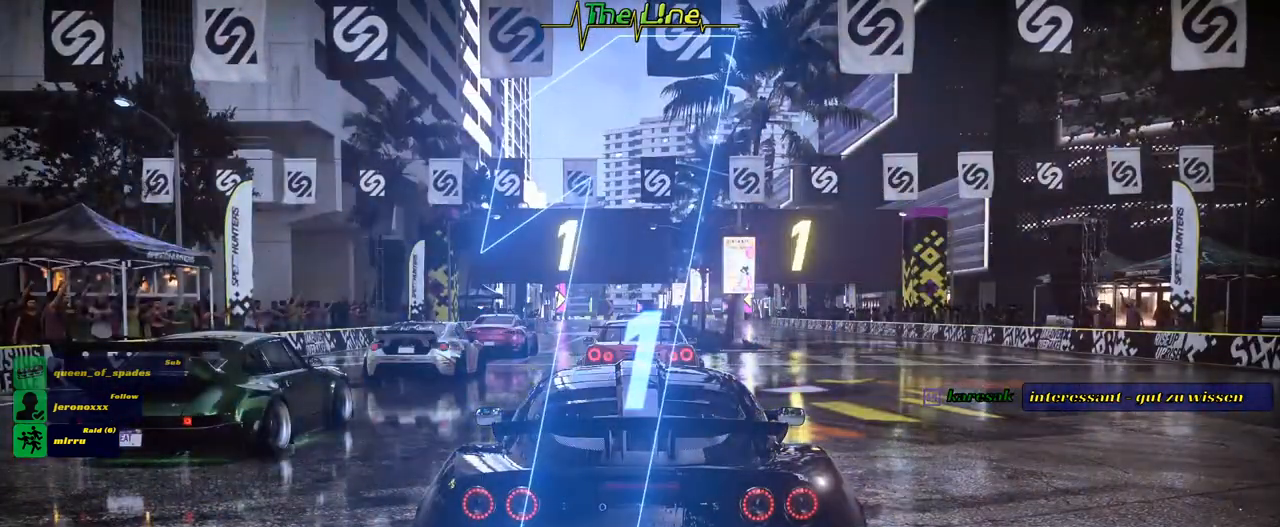
{"buttons": ["R2"], "left_stick": "center", "right_stick": "center", "events": []}
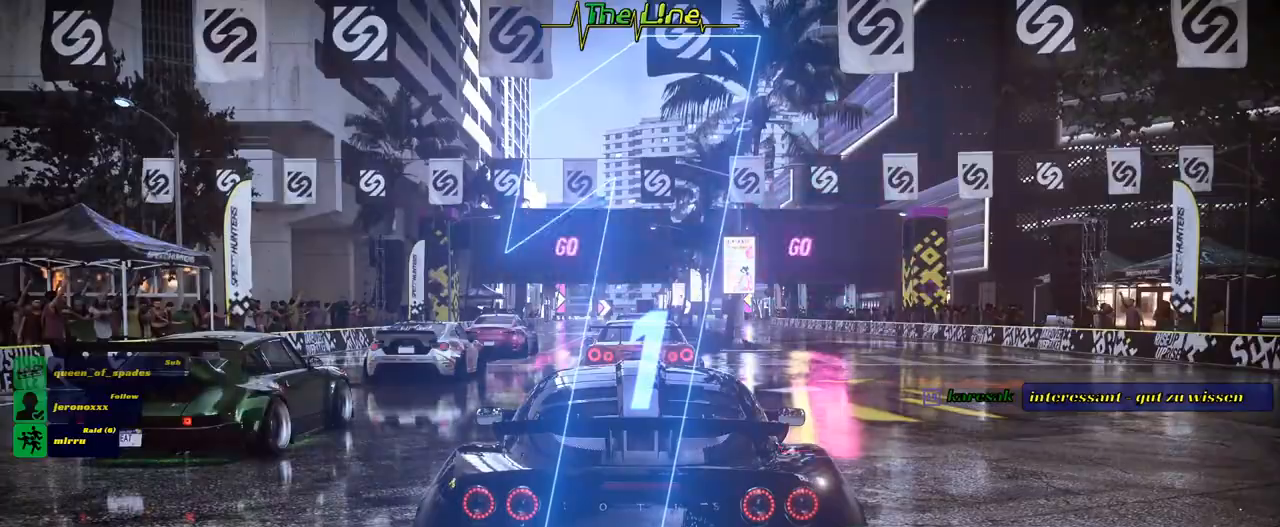
{"buttons": ["R2"], "left_stick": "center", "right_stick": "center", "events": []}
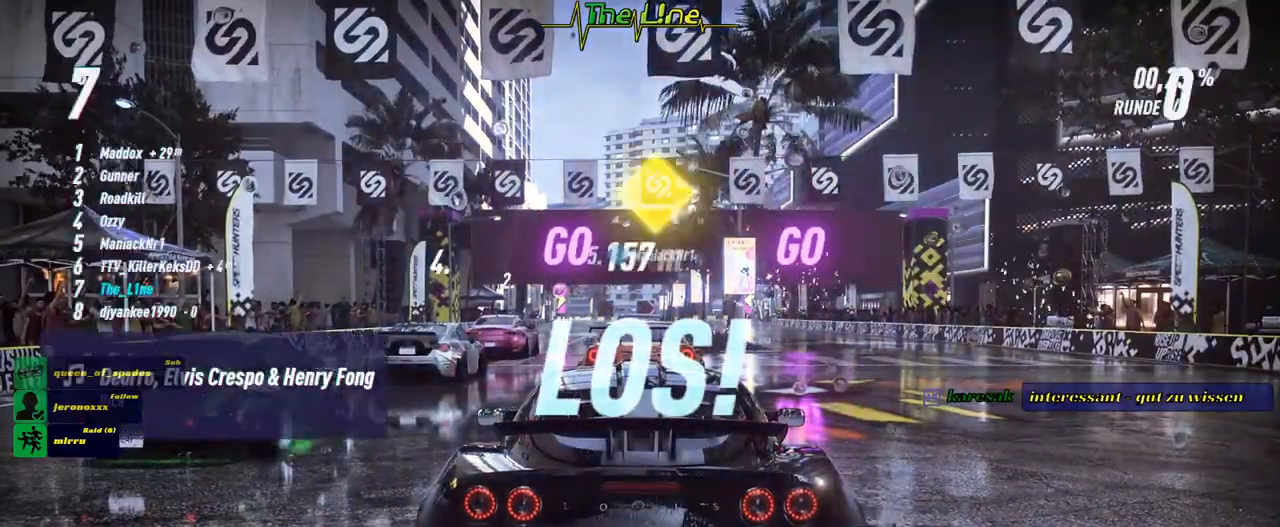
{"buttons": ["R2"], "left_stick": "center", "right_stick": "center", "events": []}
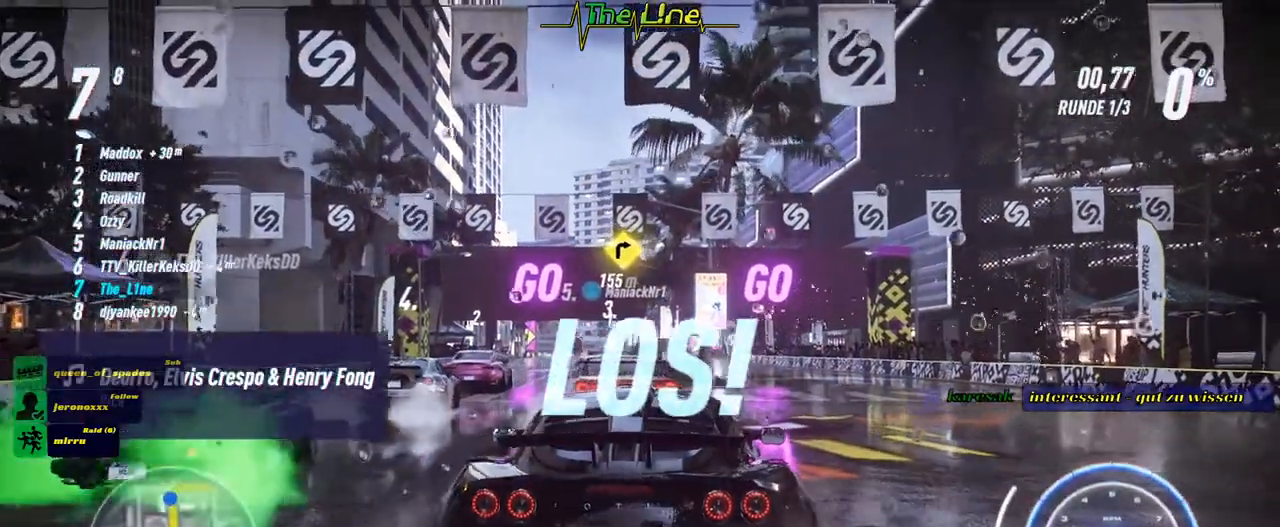
{"buttons": ["R2"], "left_stick": "center", "right_stick": "center", "events": []}
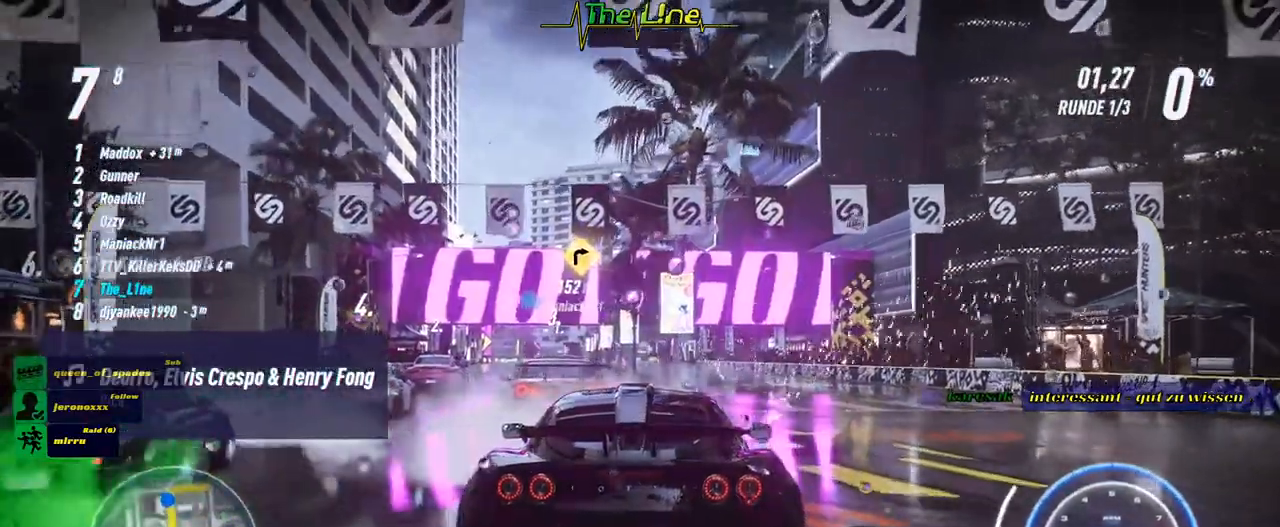
{"buttons": ["R2"], "left_stick": "right", "right_stick": "center", "events": [[100, "left_stick", "right"], [200, "left_stick", "center"], [417, "left_stick", "right"]]}
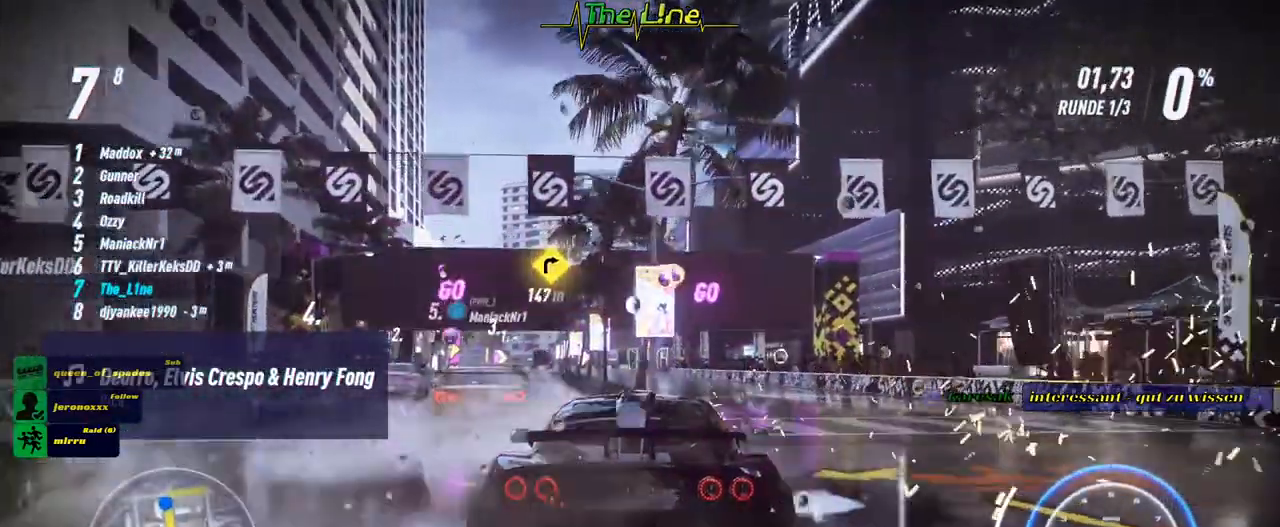
{"buttons": ["R2"], "left_stick": "center", "right_stick": "center", "events": [[33, "left_stick", "center"], [284, "left_stick", "right"], [367, "left_stick", "center"]]}
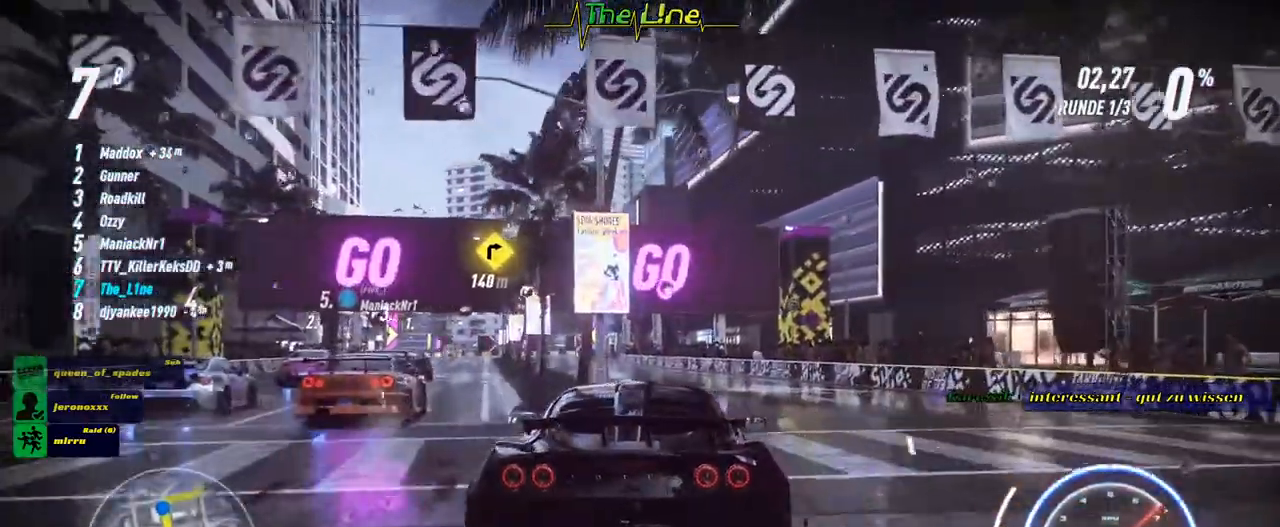
{"buttons": ["R2"], "left_stick": "center", "right_stick": "center", "events": []}
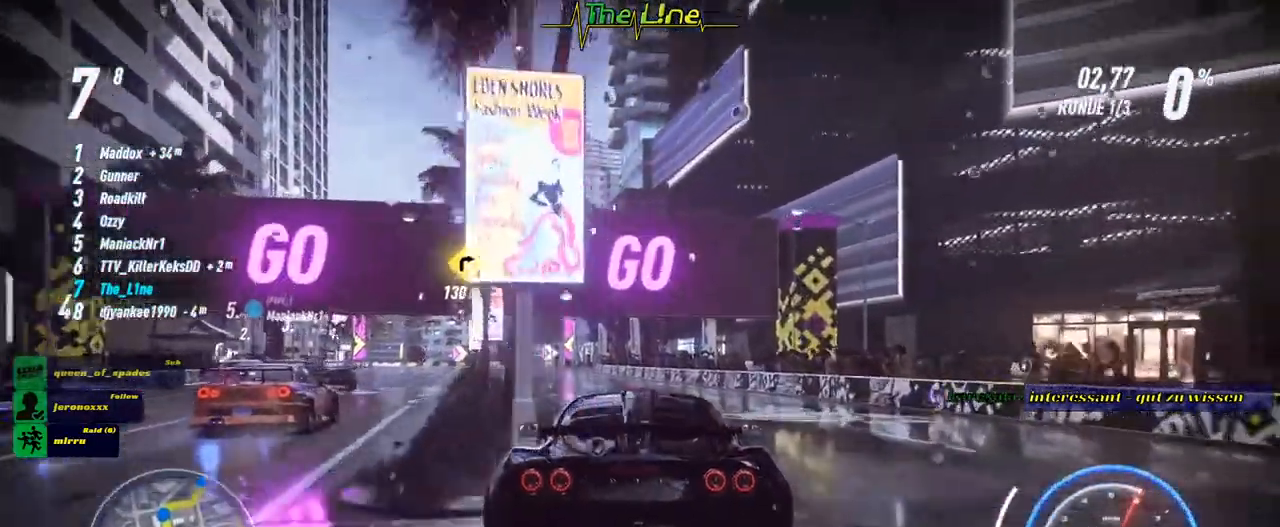
{"buttons": ["R2"], "left_stick": "left", "right_stick": "center", "events": [[117, "left_stick", "left"], [284, "left_stick", "center"], [450, "left_stick", "left"]]}
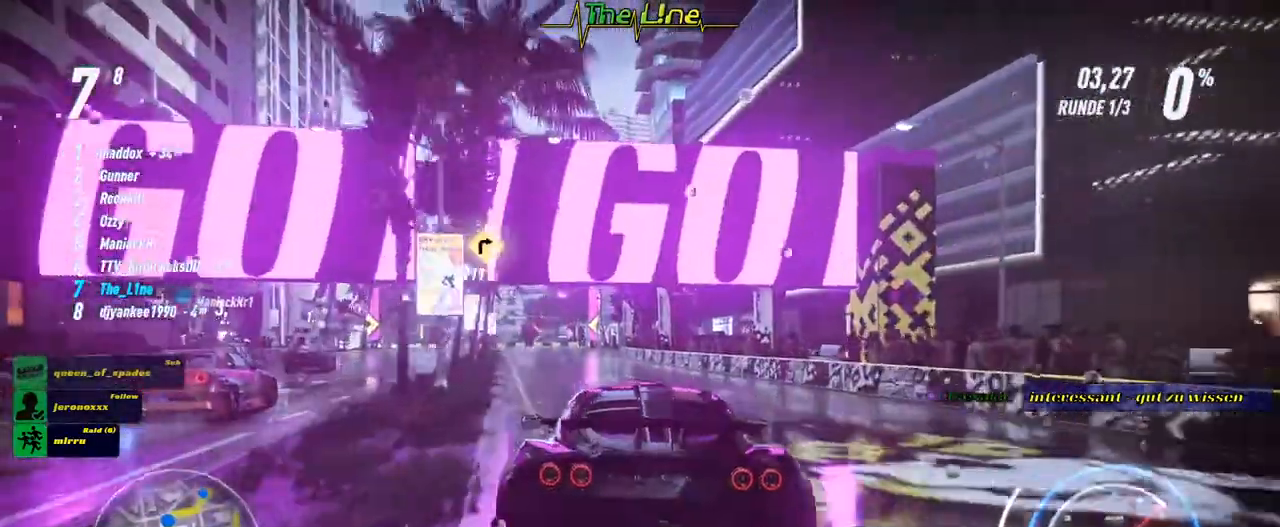
{"buttons": ["R2"], "left_stick": "center", "right_stick": "center", "events": [[83, "left_stick", "center"]]}
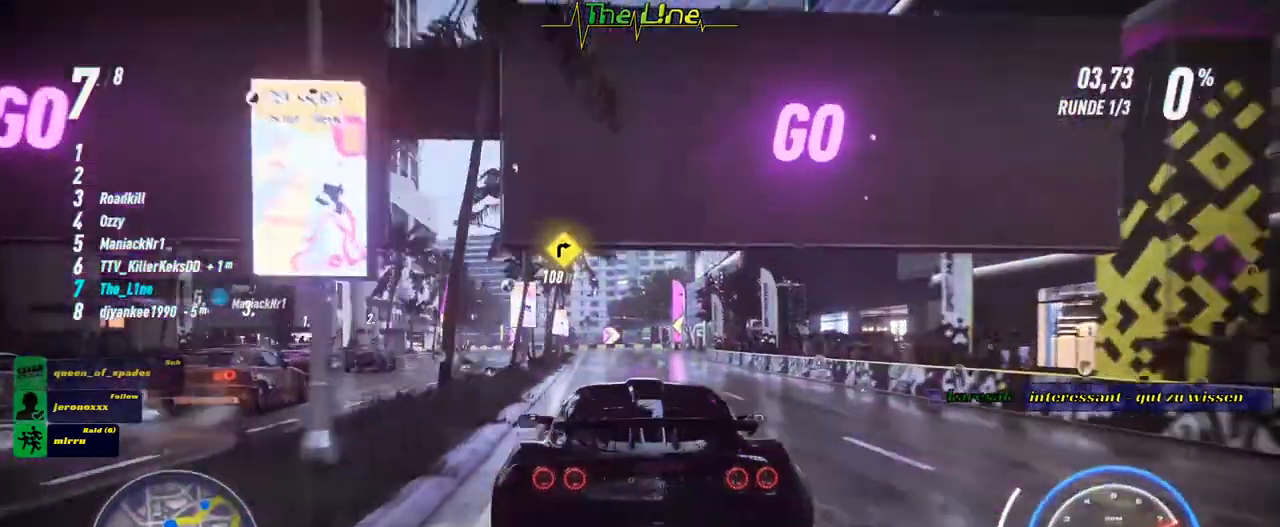
{"buttons": ["R2"], "left_stick": "center", "right_stick": "center", "events": [[17, "left_stick", "left"], [100, "left_stick", "center"]]}
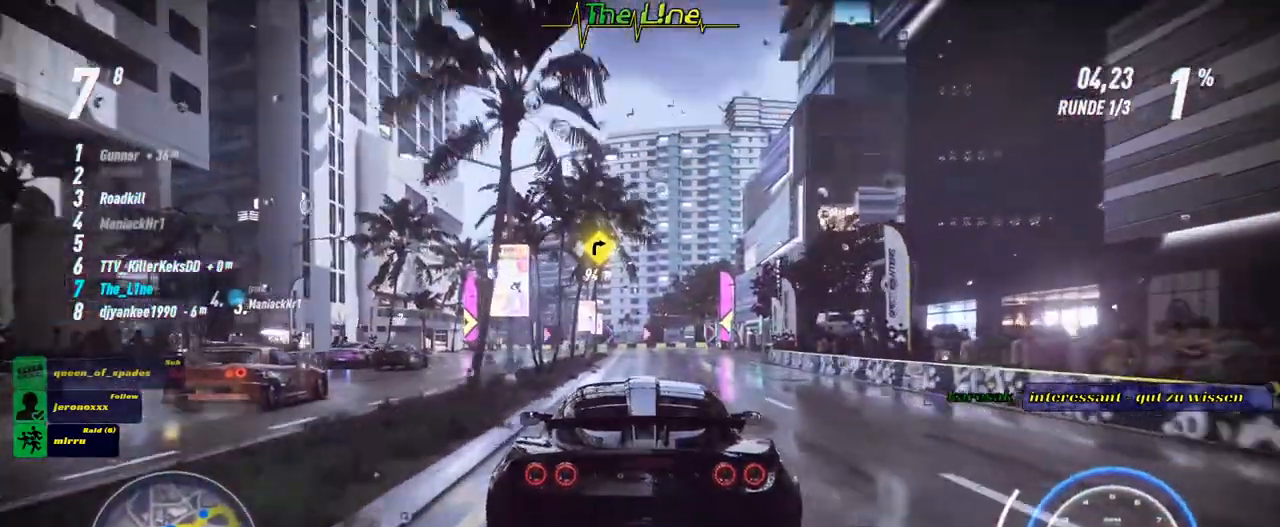
{"buttons": ["R2"], "left_stick": "center", "right_stick": "center", "events": []}
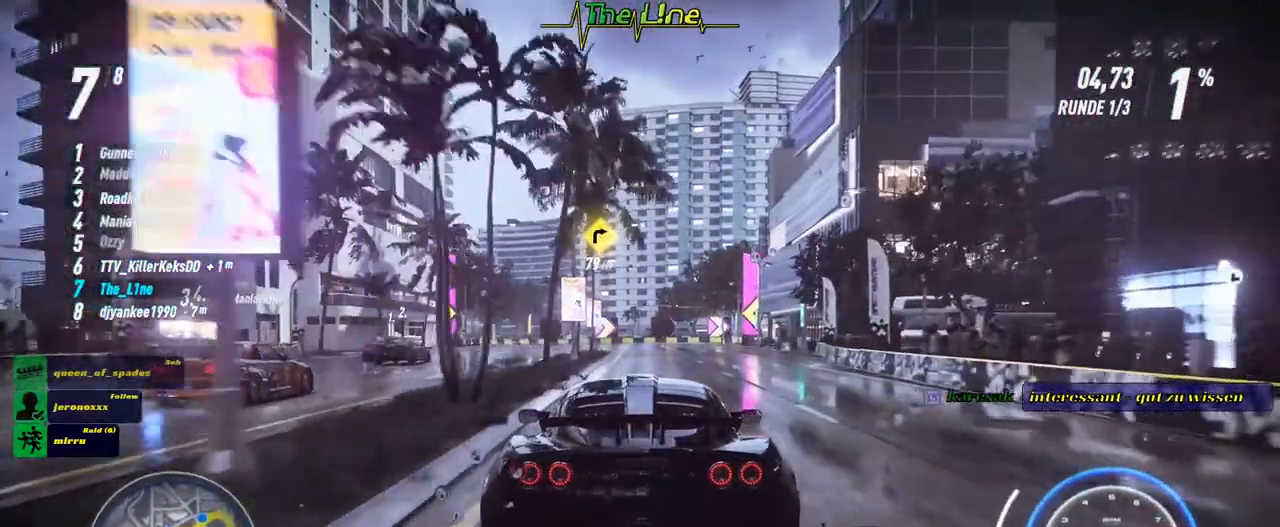
{"buttons": ["R2"], "left_stick": "left", "right_stick": "center", "events": [[434, "left_stick", "left"]]}
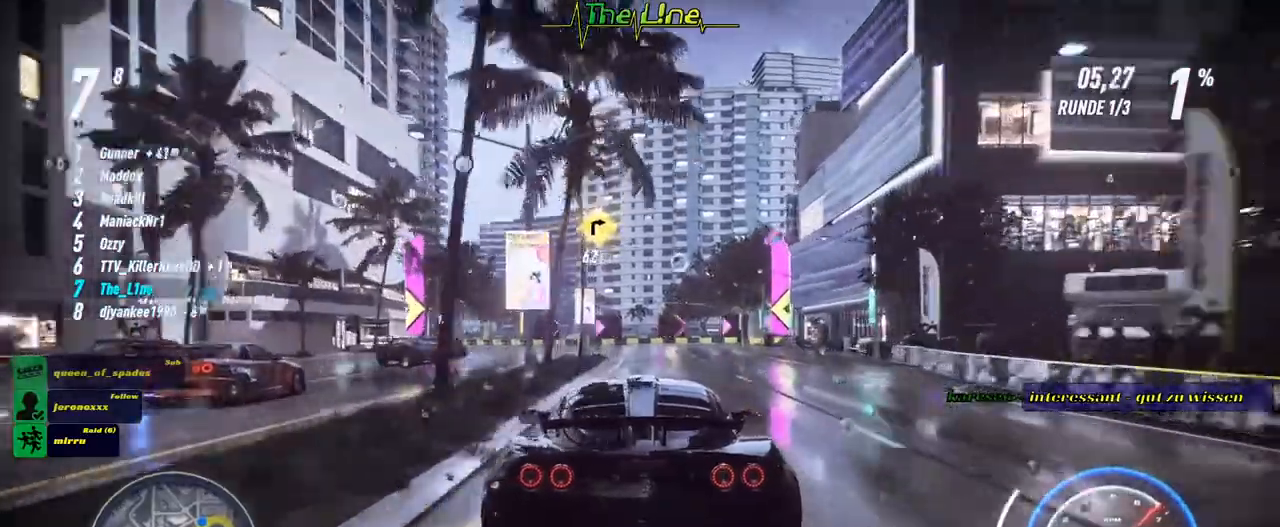
{"buttons": ["R2"], "left_stick": "center", "right_stick": "center", "events": [[33, "left_stick", "center"]]}
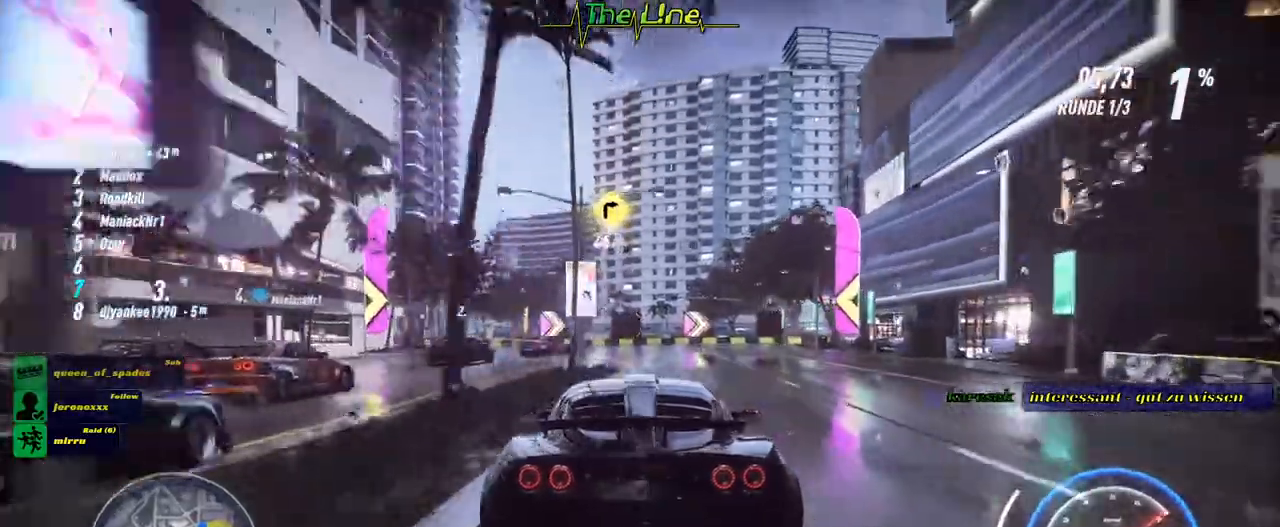
{"buttons": ["R2"], "left_stick": "center", "right_stick": "center", "events": []}
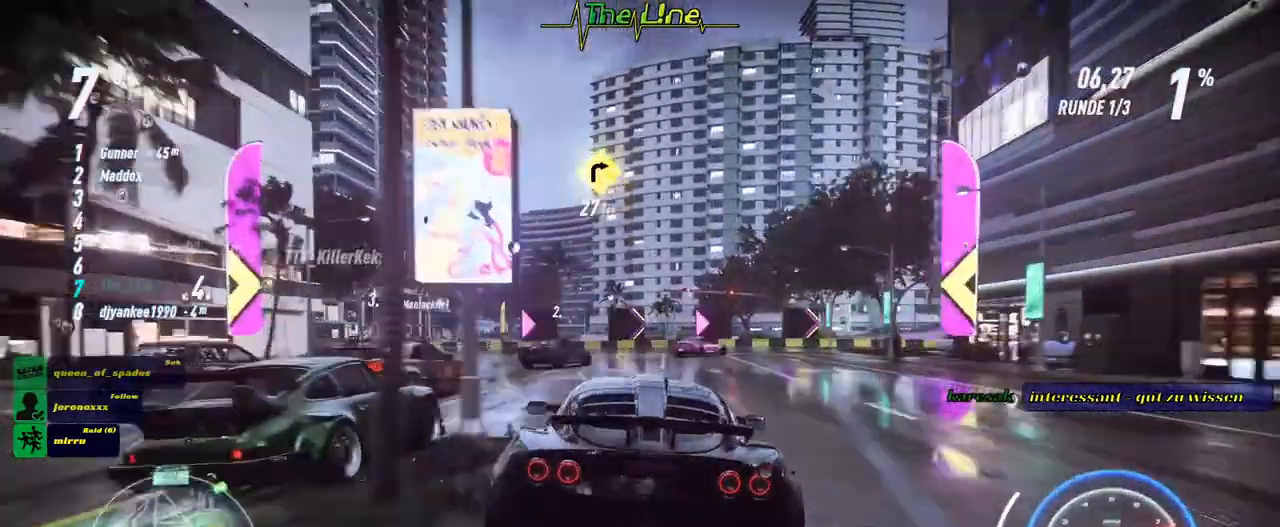
{"buttons": ["R2"], "left_stick": "right", "right_stick": "center", "events": [[16, "left_stick", "right"], [150, "left_stick", "center"], [266, "left_stick", "right"]]}
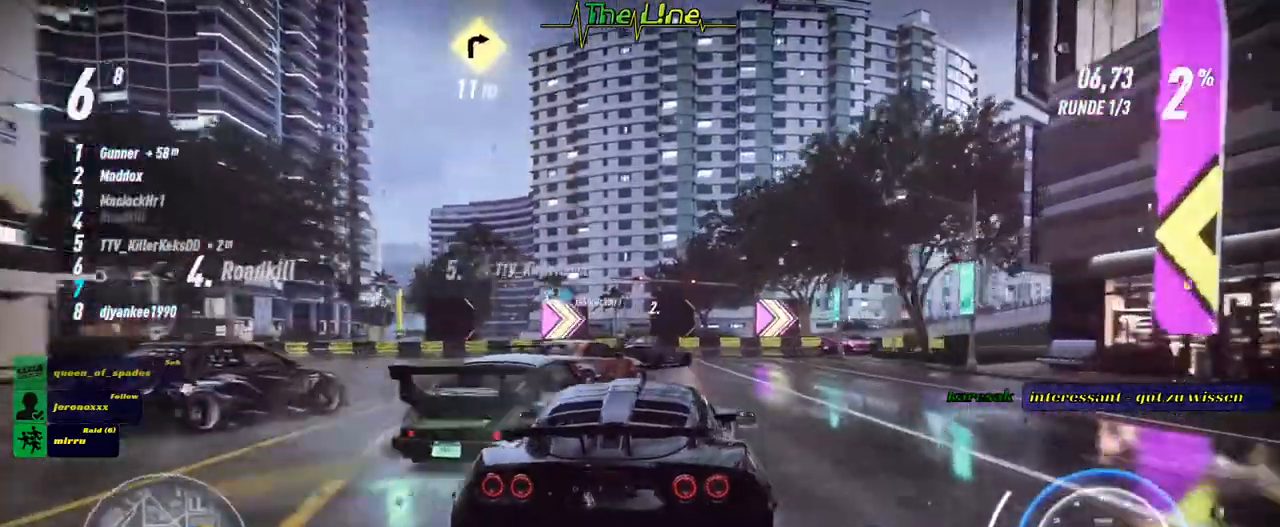
{"buttons": ["L2", "R2"], "left_stick": "right", "right_stick": "center", "events": [[417, "L2", "down"]]}
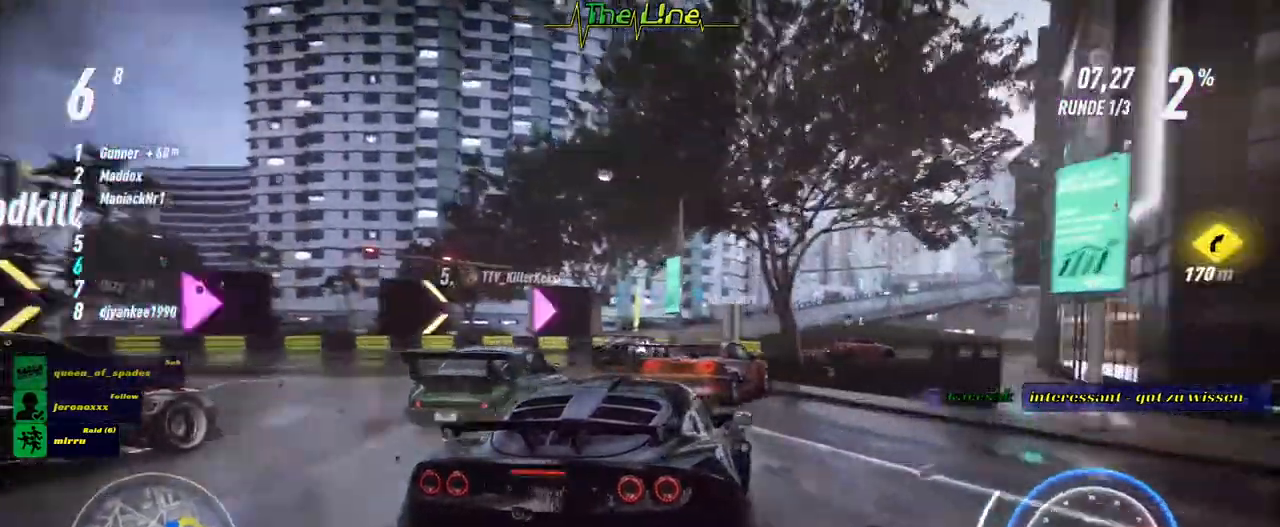
{"buttons": ["R2"], "left_stick": "center", "right_stick": "center", "events": [[116, "L2", "up"], [233, "left_stick", "center"]]}
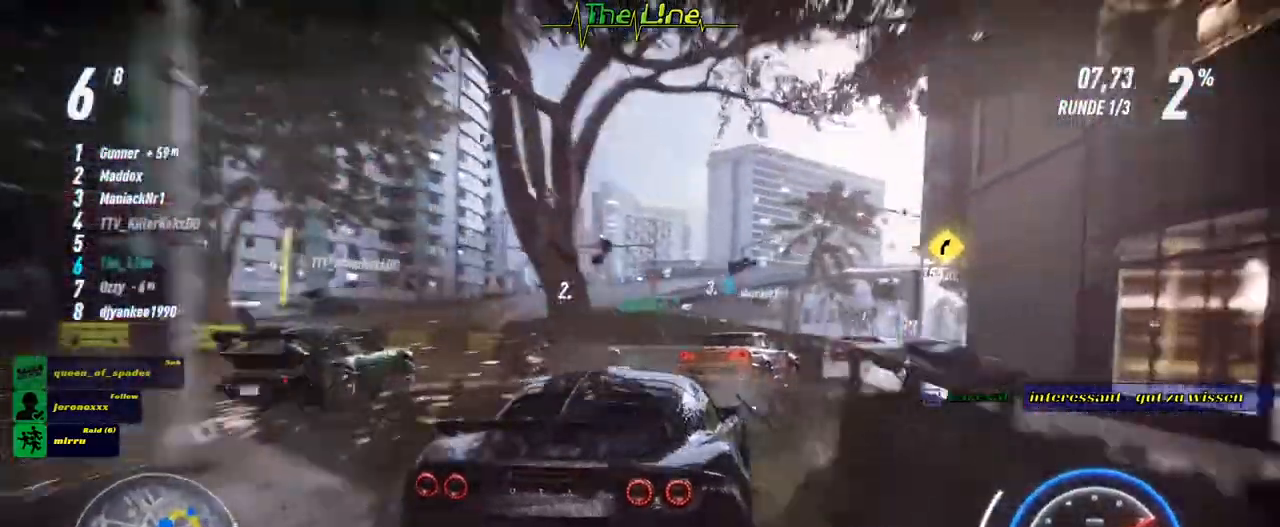
{"buttons": ["R2"], "left_stick": "right", "right_stick": "center", "events": [[50, "left_stick", "right"], [267, "left_stick", "center"], [400, "left_stick", "right"]]}
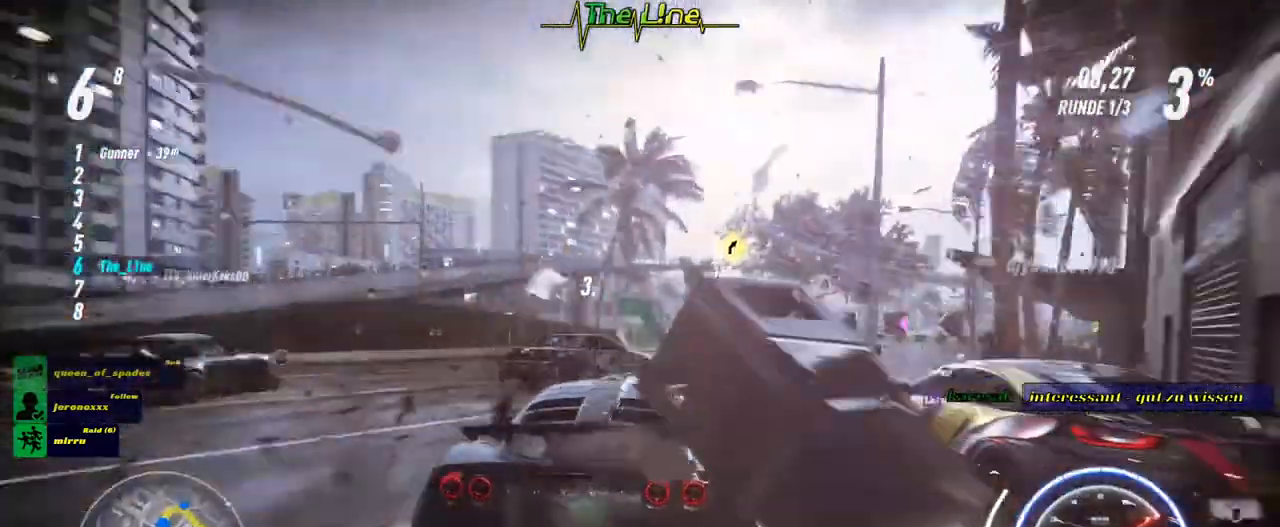
{"buttons": ["R2"], "left_stick": "center", "right_stick": "center", "events": [[116, "left_stick", "center"], [283, "A", "down"], [417, "A", "up"]]}
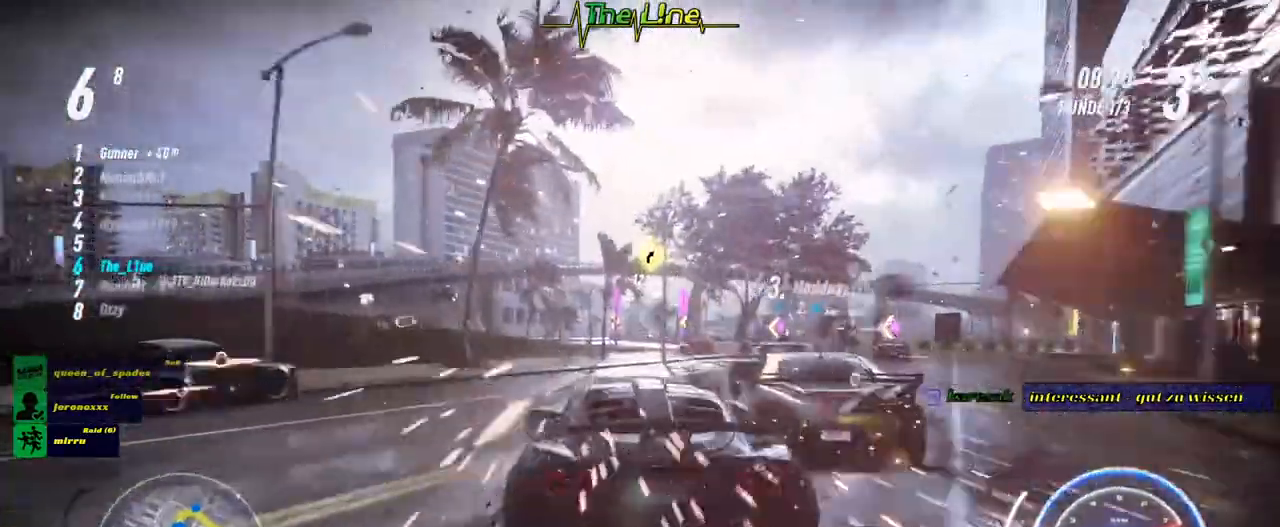
{"buttons": ["R2"], "left_stick": "center", "right_stick": "center", "events": [[67, "left_stick", "right"], [450, "left_stick", "center"]]}
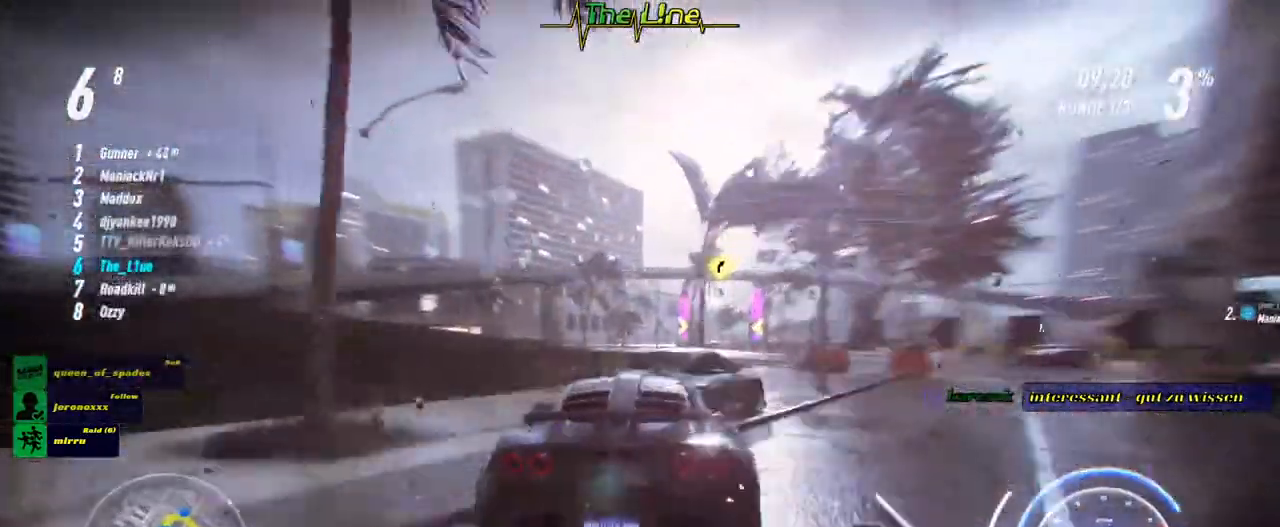
{"buttons": ["R2"], "left_stick": "up-left", "right_stick": "center", "events": [[50, "left_stick", "right"], [183, "left_stick", "center"], [333, "left_stick", "up-left"]]}
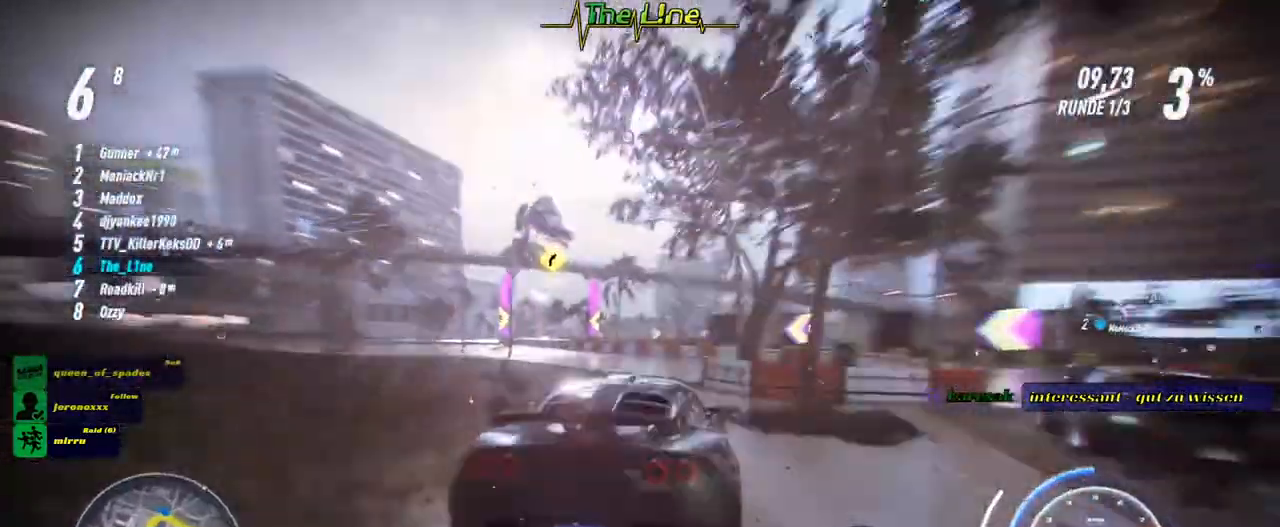
{"buttons": ["R2"], "left_stick": "left", "right_stick": "center", "events": [[50, "left_stick", "center"], [450, "left_stick", "left"]]}
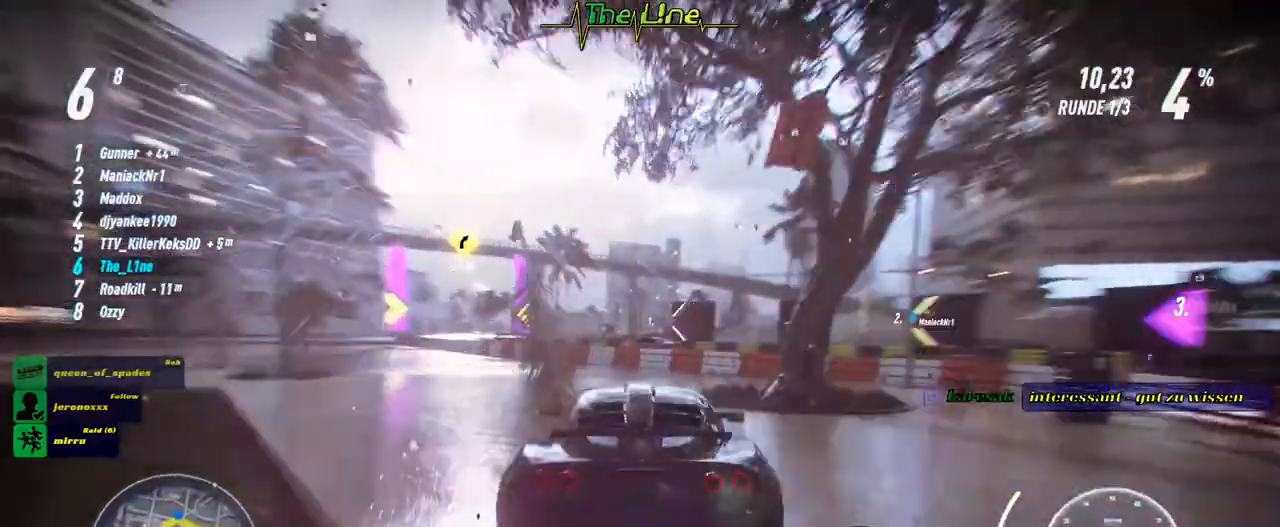
{"buttons": ["R2"], "left_stick": "left", "right_stick": "center", "events": [[116, "left_stick", "up-left"], [333, "left_stick", "center"], [400, "left_stick", "left"]]}
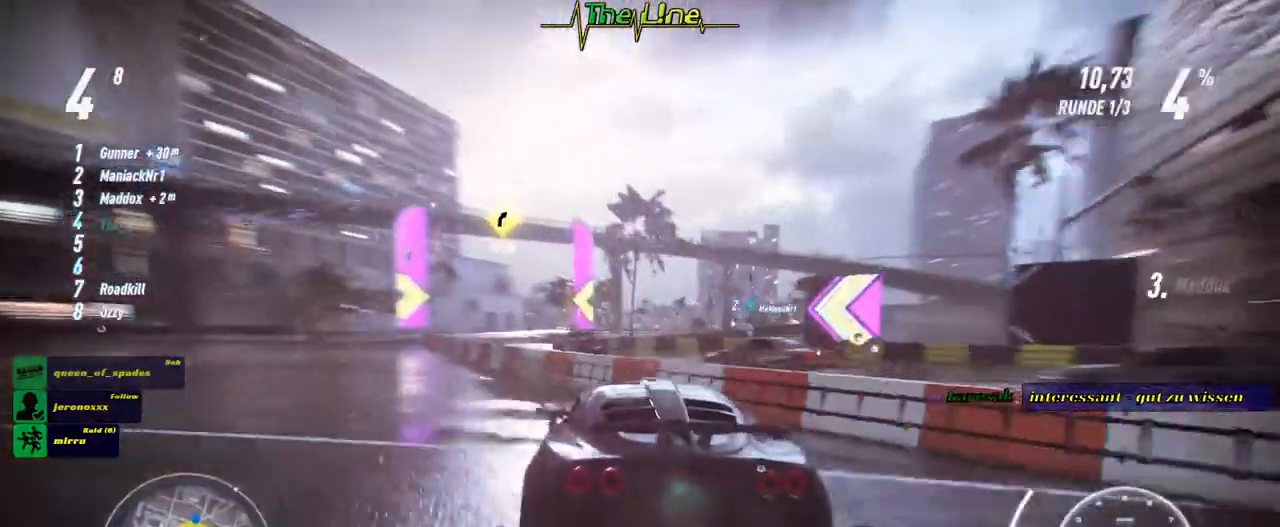
{"buttons": ["R2"], "left_stick": "left", "right_stick": "center", "events": [[33, "left_stick", "center"], [83, "left_stick", "up-left"], [200, "left_stick", "center"], [467, "left_stick", "left"]]}
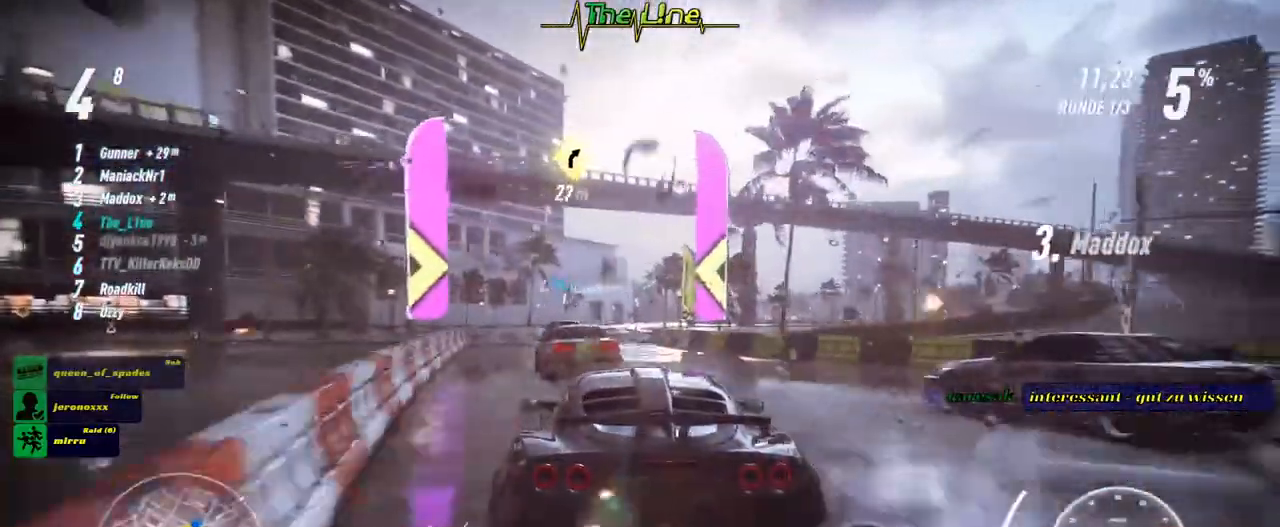
{"buttons": ["R2"], "left_stick": "center", "right_stick": "center", "events": [[166, "left_stick", "center"]]}
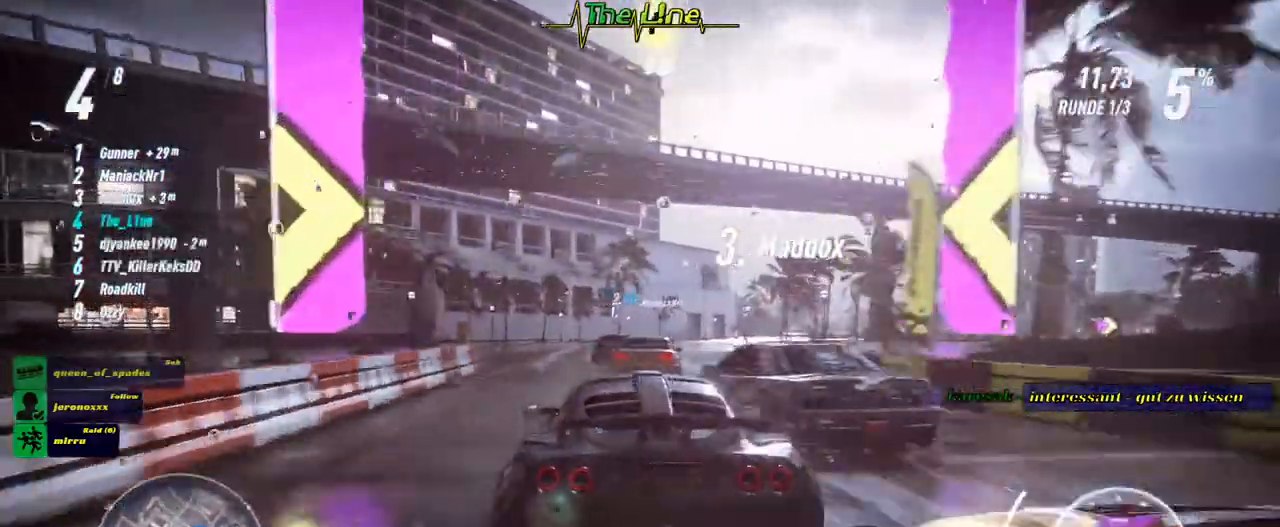
{"buttons": ["R2"], "left_stick": "right", "right_stick": "center", "events": [[83, "left_stick", "right"], [234, "left_stick", "center"], [450, "left_stick", "right"]]}
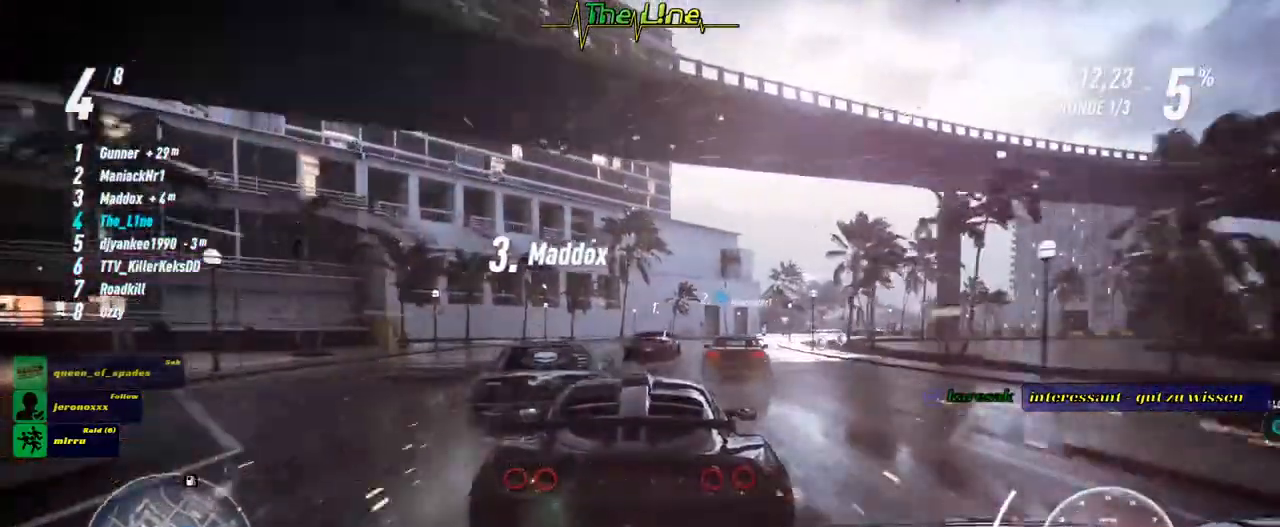
{"buttons": ["R2"], "left_stick": "right", "right_stick": "center", "events": [[116, "left_stick", "center"], [450, "left_stick", "right"]]}
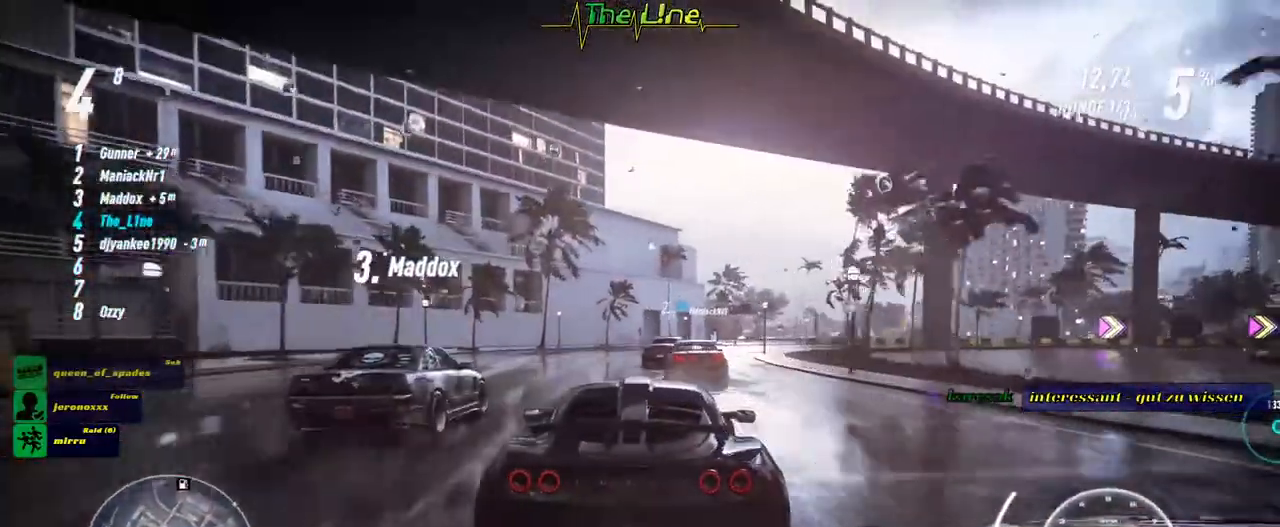
{"buttons": ["R2"], "left_stick": "right", "right_stick": "center", "events": [[50, "left_stick", "center"], [467, "left_stick", "right"]]}
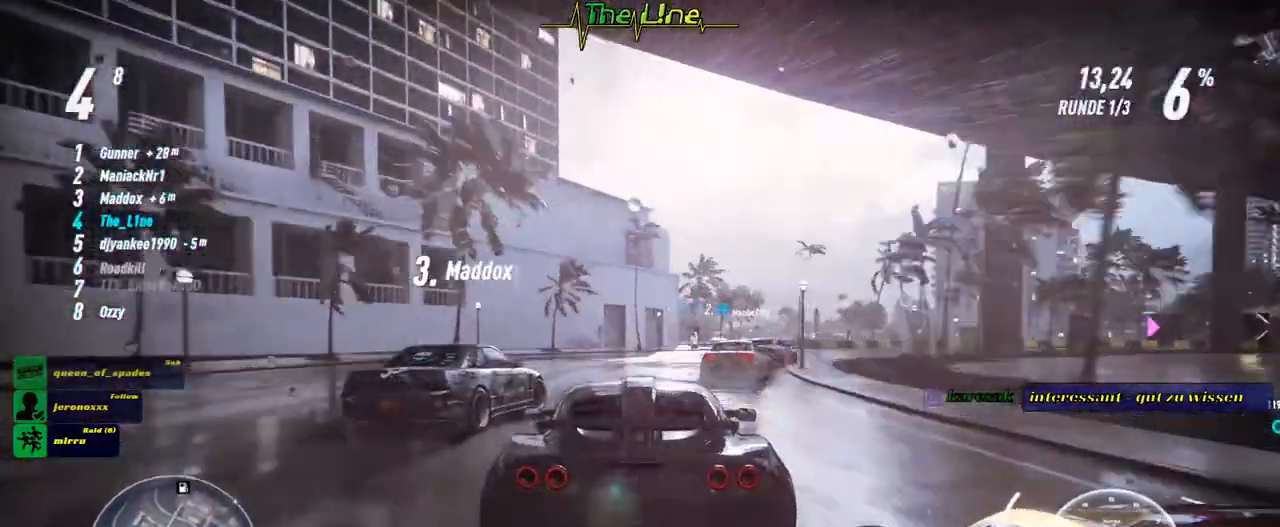
{"buttons": ["L2", "R2"], "left_stick": "right", "right_stick": "center", "events": [[266, "left_stick", "center"], [316, "left_stick", "right"], [467, "L2", "down"]]}